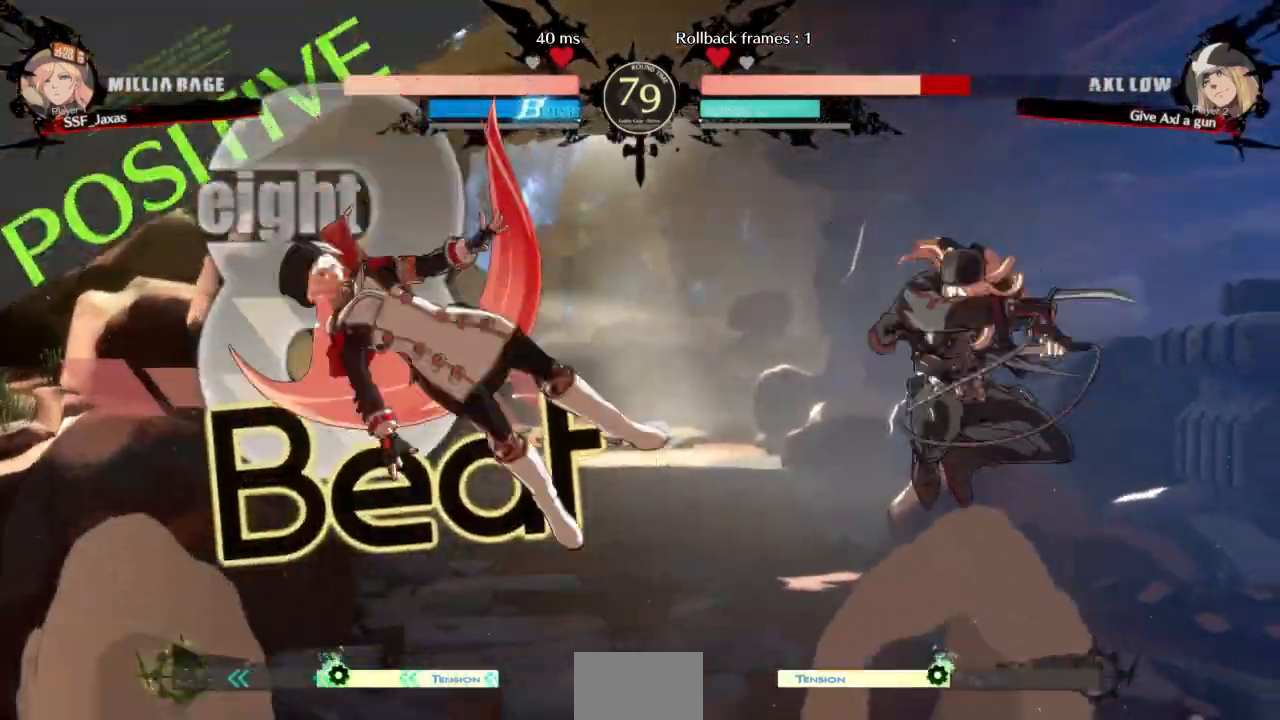
Gameplay with a controller (arcade stick); each line is a JSON object with the inputs held at the frame after it. "events" lists button and stick changes between this image and that frame as [ms after this image, input, new state], when the widget could be followed in between. Not read: L3 R3 START other_buttons.
{"buttons": ["DPAD_LEFT"], "events": []}
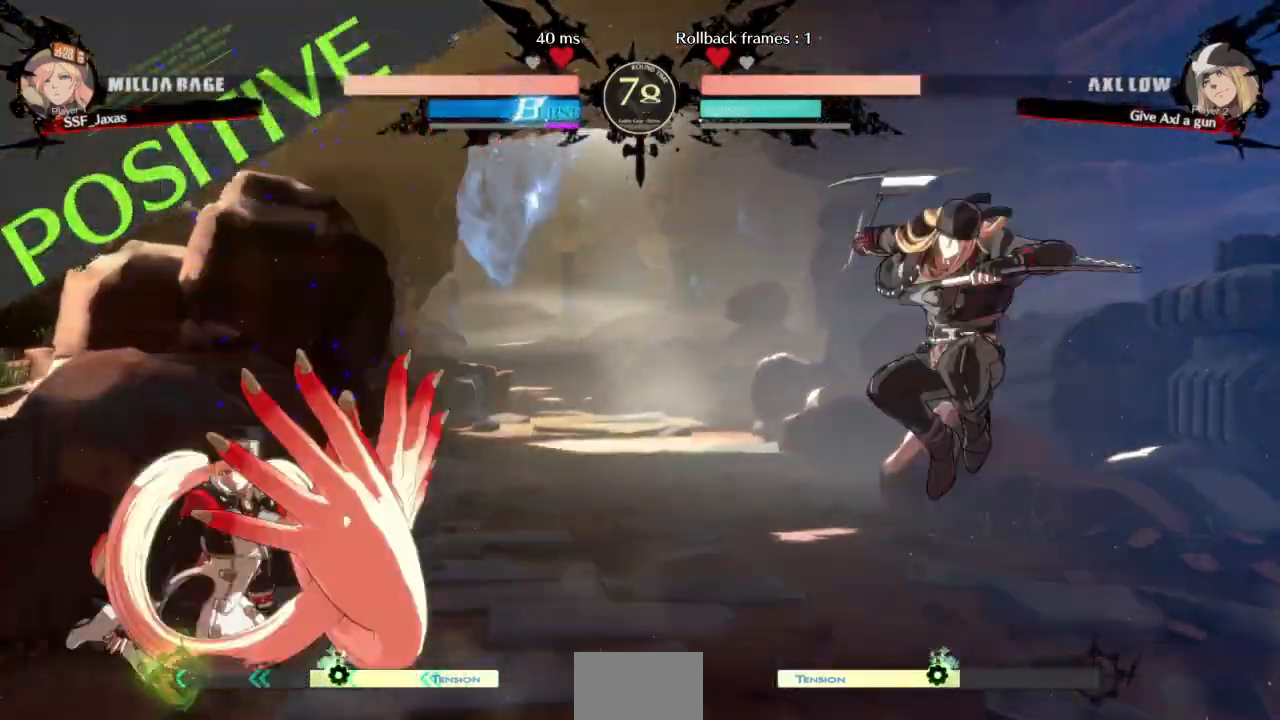
{"buttons": [], "events": [[367, "DPAD_LEFT", "up"]]}
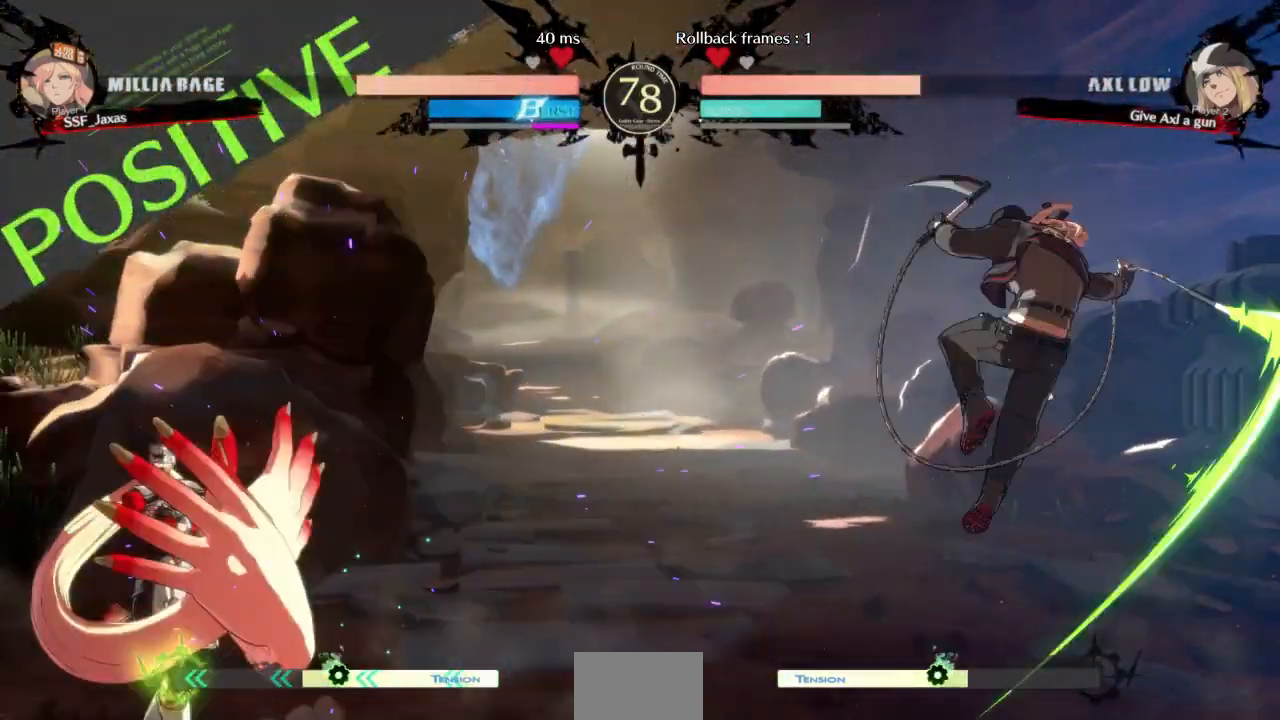
{"buttons": ["DPAD_UP", "DPAD_RIGHT"], "events": [[133, "DPAD_RIGHT", "down"], [200, "DPAD_RIGHT", "up"], [267, "DPAD_RIGHT", "down"], [500, "DPAD_UP", "down"]]}
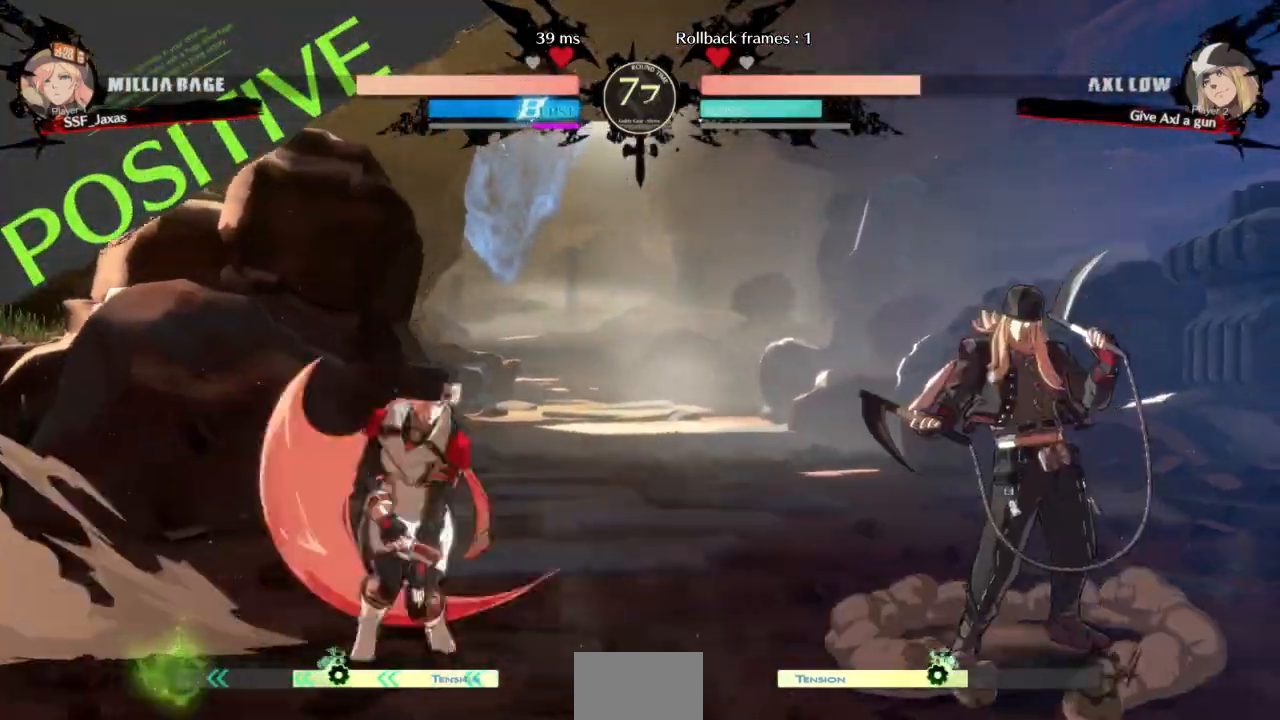
{"buttons": ["SQUARE", "DPAD_LEFT"], "events": [[67, "DPAD_RIGHT", "up"], [100, "DPAD_LEFT", "down"], [133, "DPAD_UP", "up"], [467, "SQUARE", "down"]]}
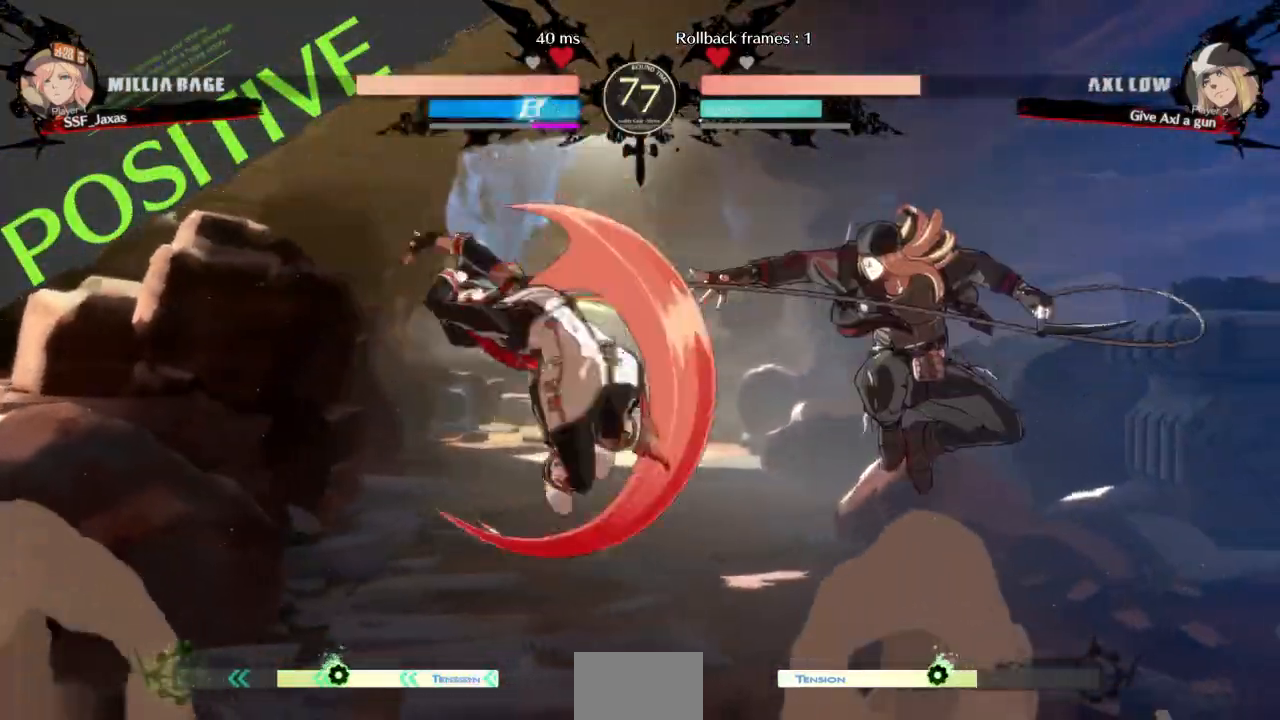
{"buttons": ["DPAD_LEFT"], "events": [[33, "SQUARE", "up"]]}
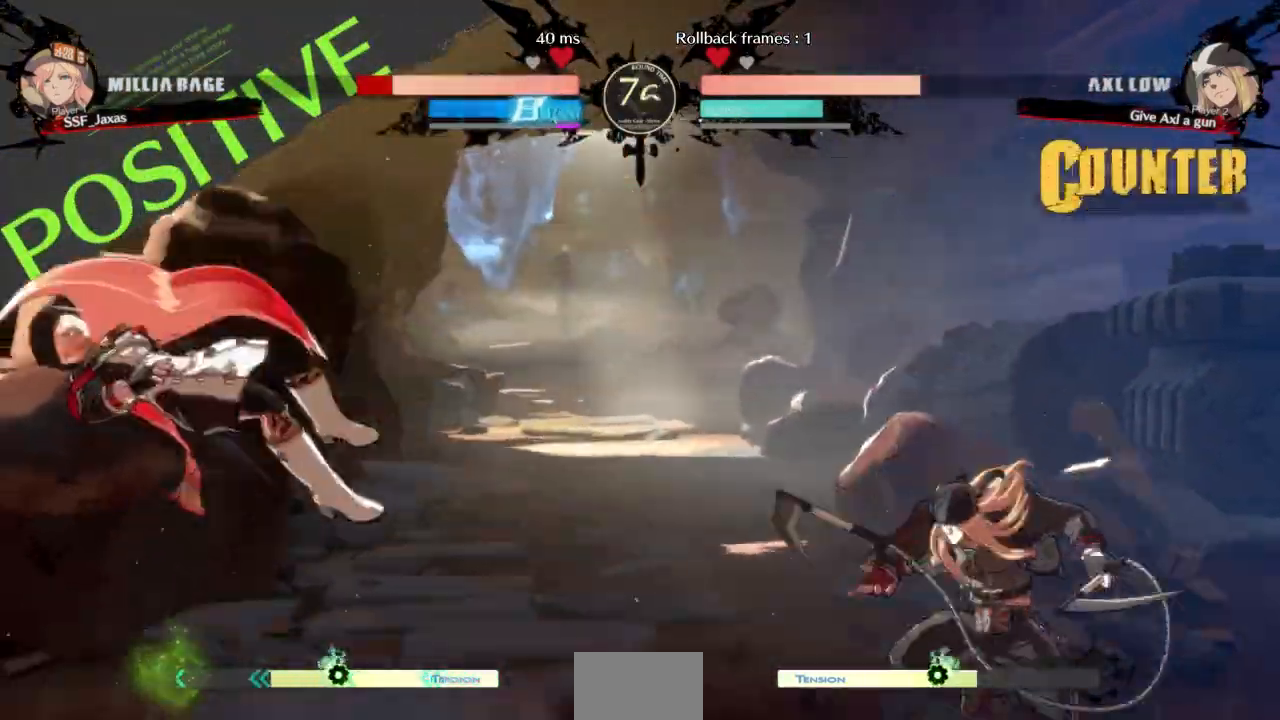
{"buttons": ["DPAD_LEFT"], "events": []}
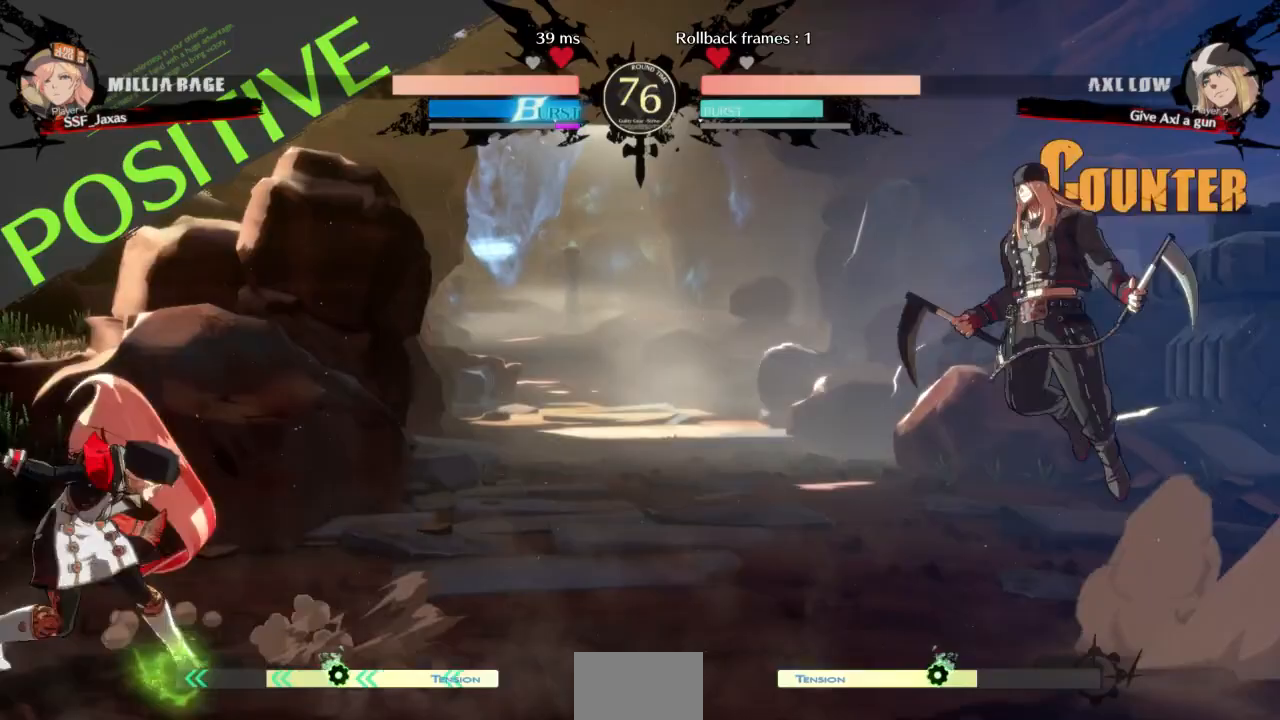
{"buttons": ["DPAD_DOWN"], "events": [[300, "L1", "down"], [400, "DPAD_LEFT", "up"], [433, "L1", "up"], [467, "DPAD_DOWN", "down"]]}
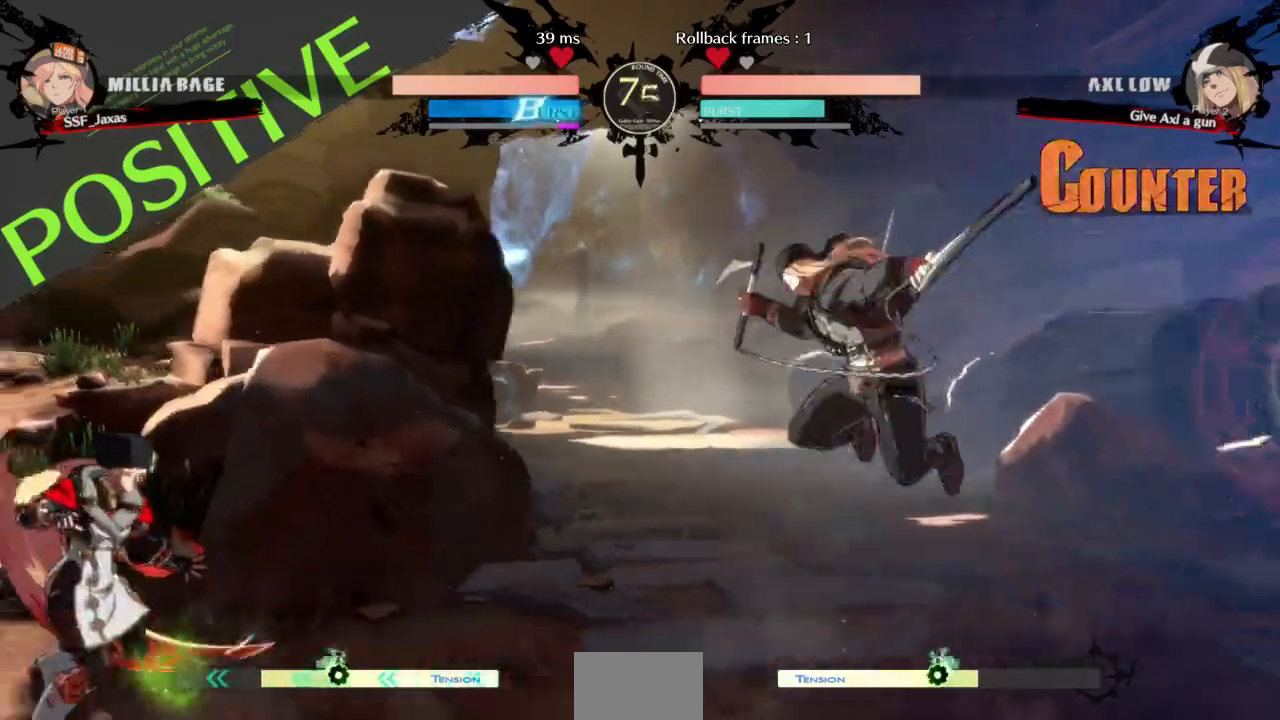
{"buttons": ["DPAD_LEFT"], "events": [[33, "DPAD_DOWN", "up"], [33, "DPAD_RIGHT", "down"], [100, "DPAD_DOWN", "down"], [100, "DPAD_RIGHT", "up"], [133, "DPAD_RIGHT", "down"], [167, "DPAD_DOWN", "up"], [167, "TRIANGLE", "down"], [200, "DPAD_RIGHT", "up"], [200, "TRIANGLE", "up"], [300, "DPAD_LEFT", "down"]]}
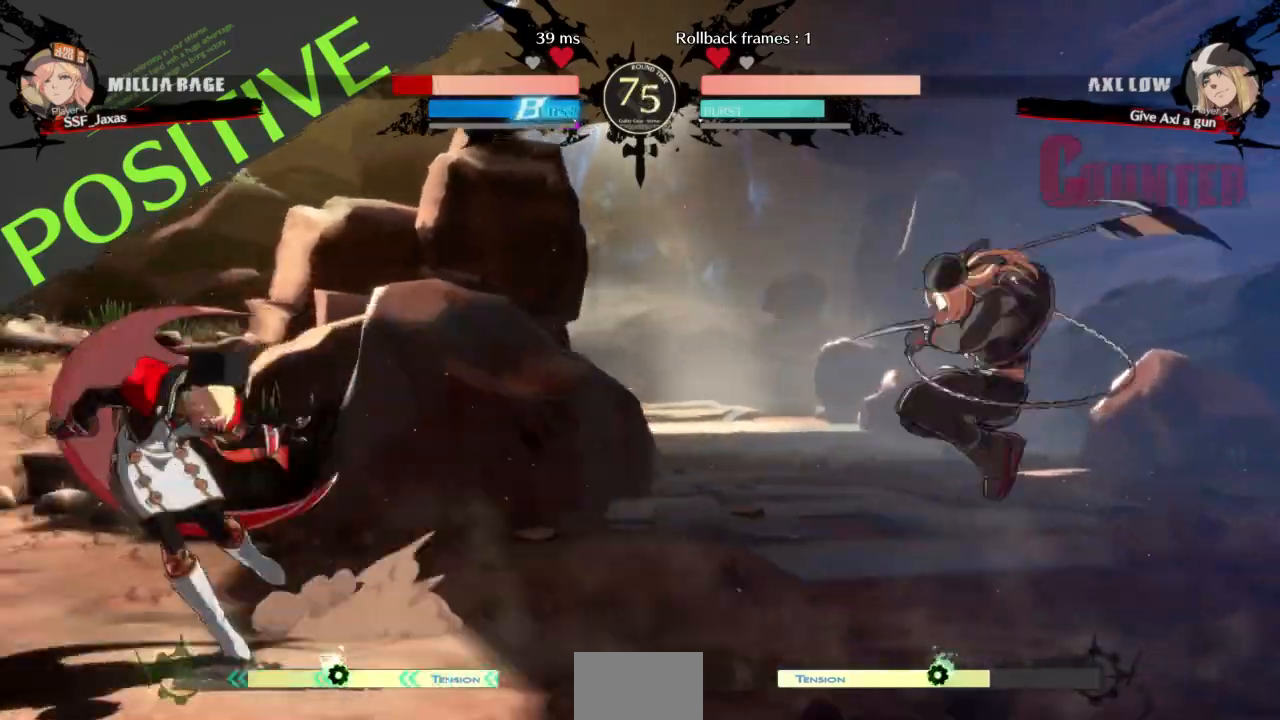
{"buttons": ["DPAD_RIGHT"], "events": [[300, "DPAD_LEFT", "up"], [333, "DPAD_RIGHT", "down"], [400, "DPAD_RIGHT", "up"], [467, "DPAD_RIGHT", "down"]]}
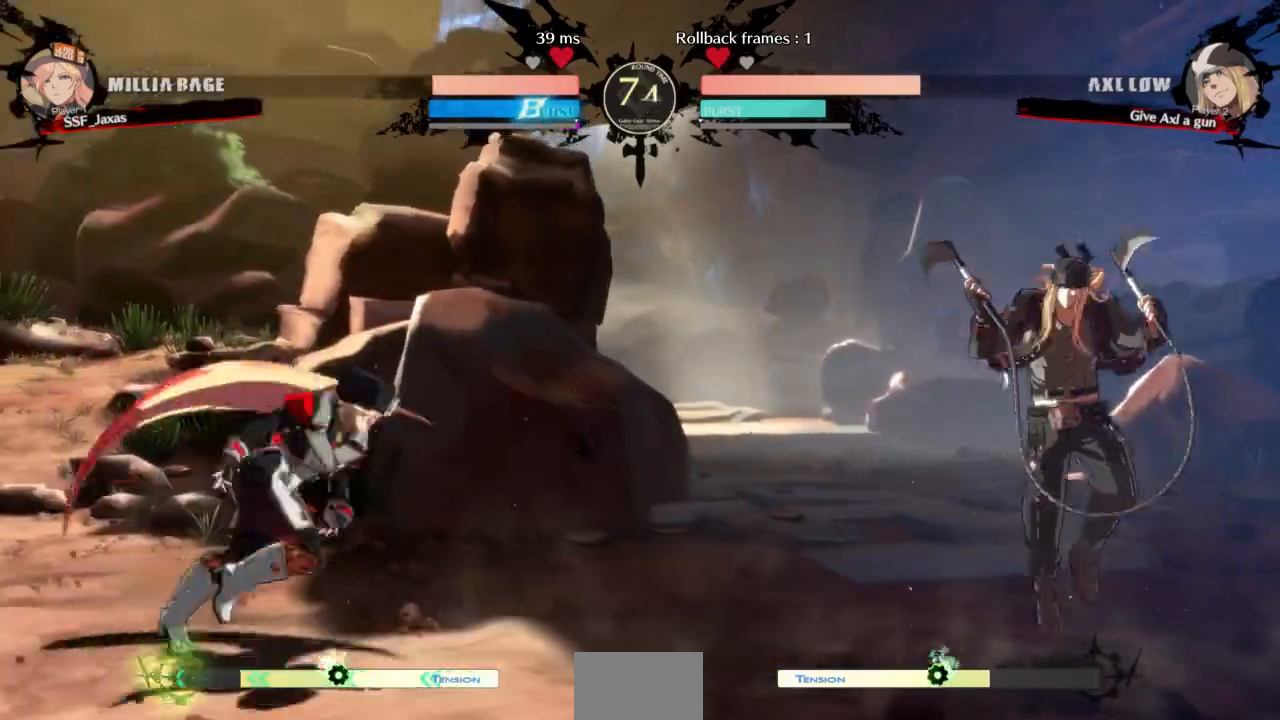
{"buttons": ["DPAD_LEFT"], "events": [[233, "DPAD_UP", "down"], [333, "DPAD_LEFT", "down"], [333, "DPAD_RIGHT", "up"], [367, "DPAD_UP", "up"]]}
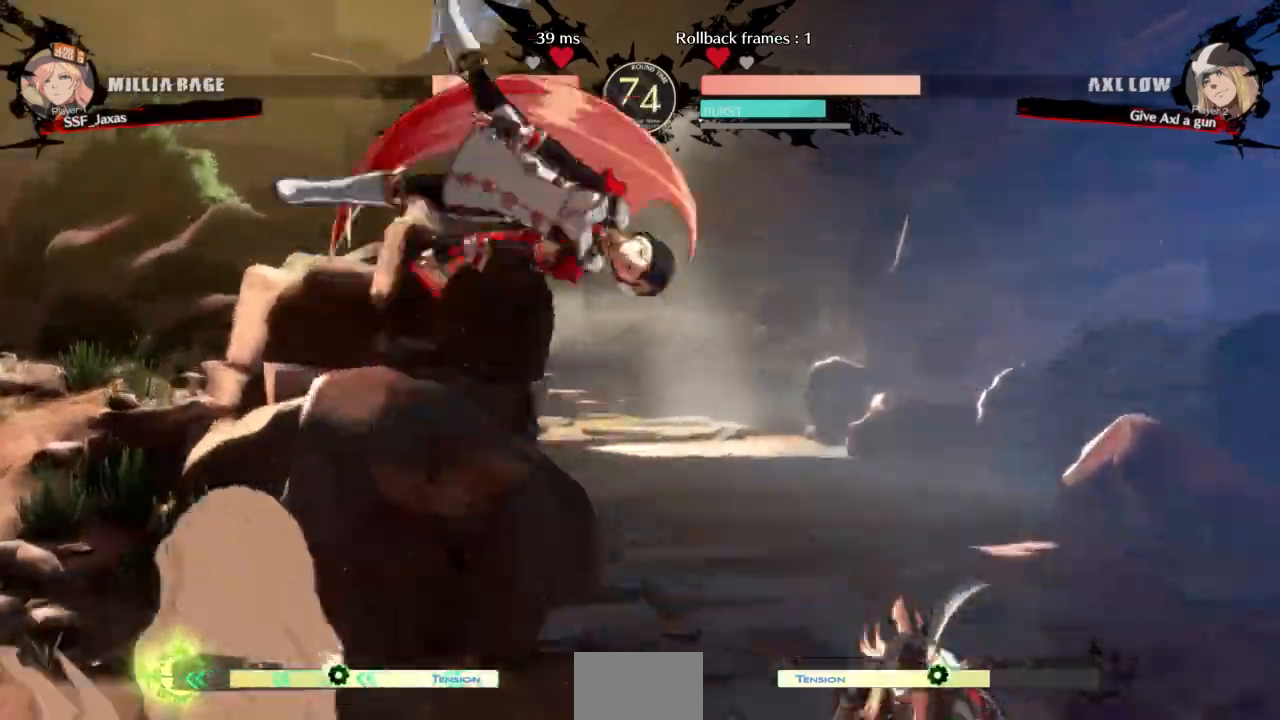
{"buttons": ["SQUARE", "DPAD_DOWN", "DPAD_LEFT"], "events": [[333, "DPAD_DOWN", "down"], [500, "SQUARE", "down"]]}
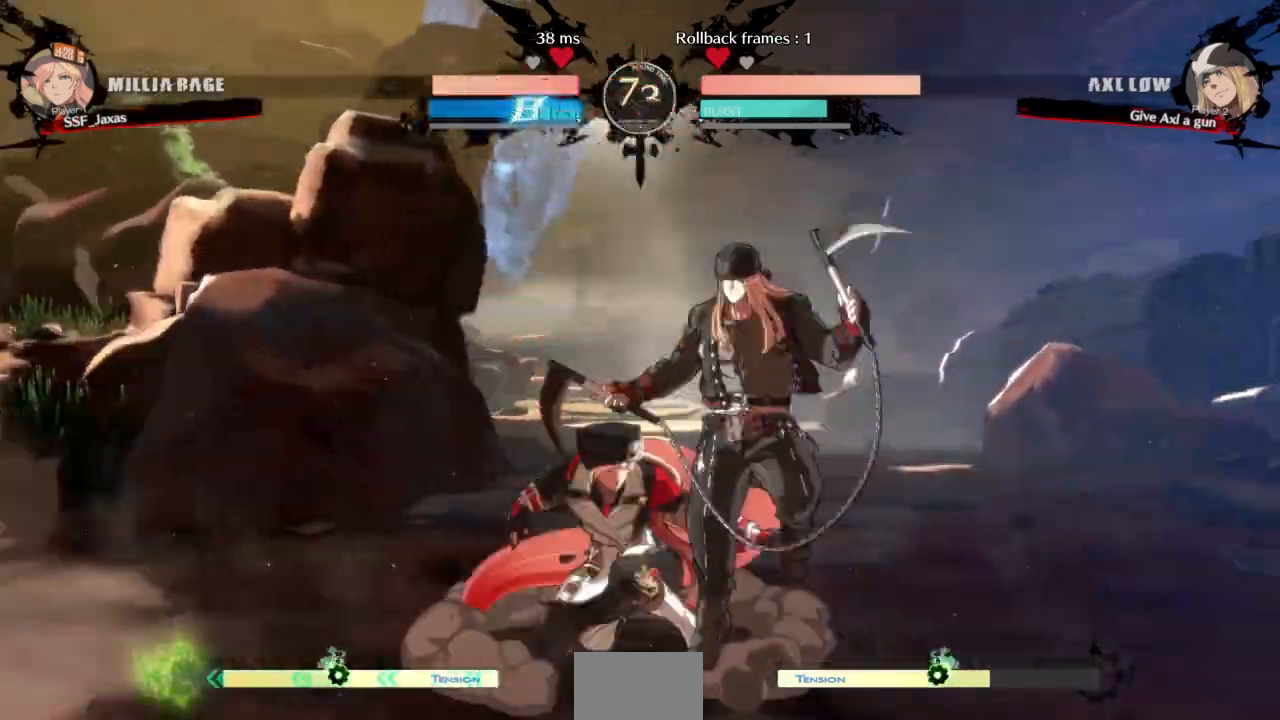
{"buttons": []}
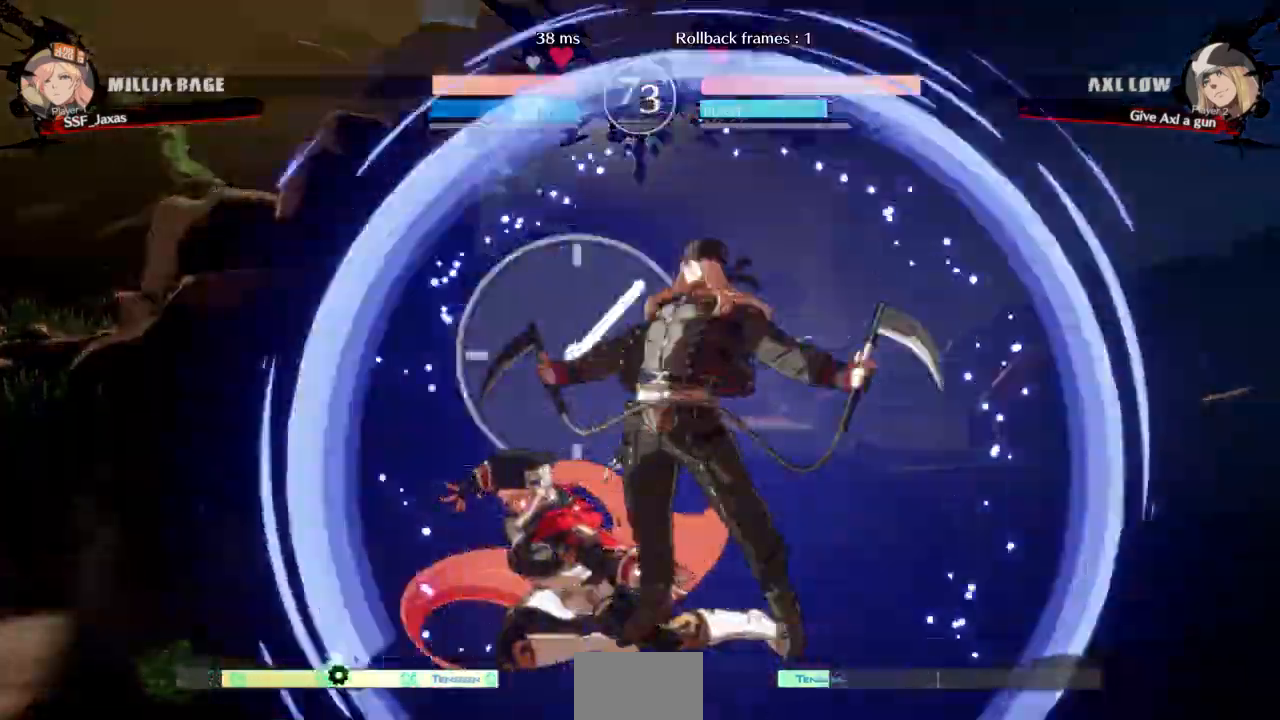
{"buttons": ["R2", "DPAD_DOWN", "DPAD_LEFT"]}
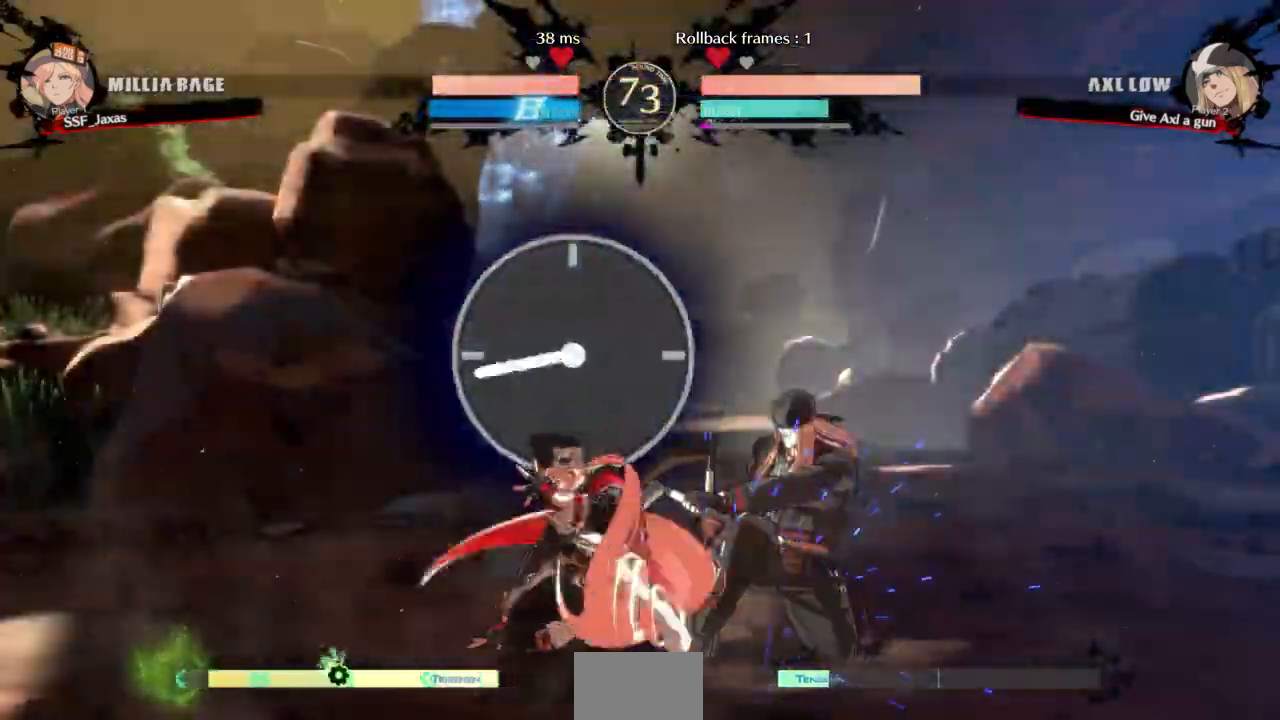
{"buttons": ["TRIANGLE", "DPAD_RIGHT"], "events": [[33, "DPAD_LEFT", "up"], [100, "R2", "up"], [133, "DPAD_DOWN", "up"], [233, "L2", "down"], [300, "DPAD_DOWN", "down"], [333, "DPAD_RIGHT", "down"], [333, "L2", "up"], [400, "DPAD_DOWN", "up"], [400, "TRIANGLE", "down"]]}